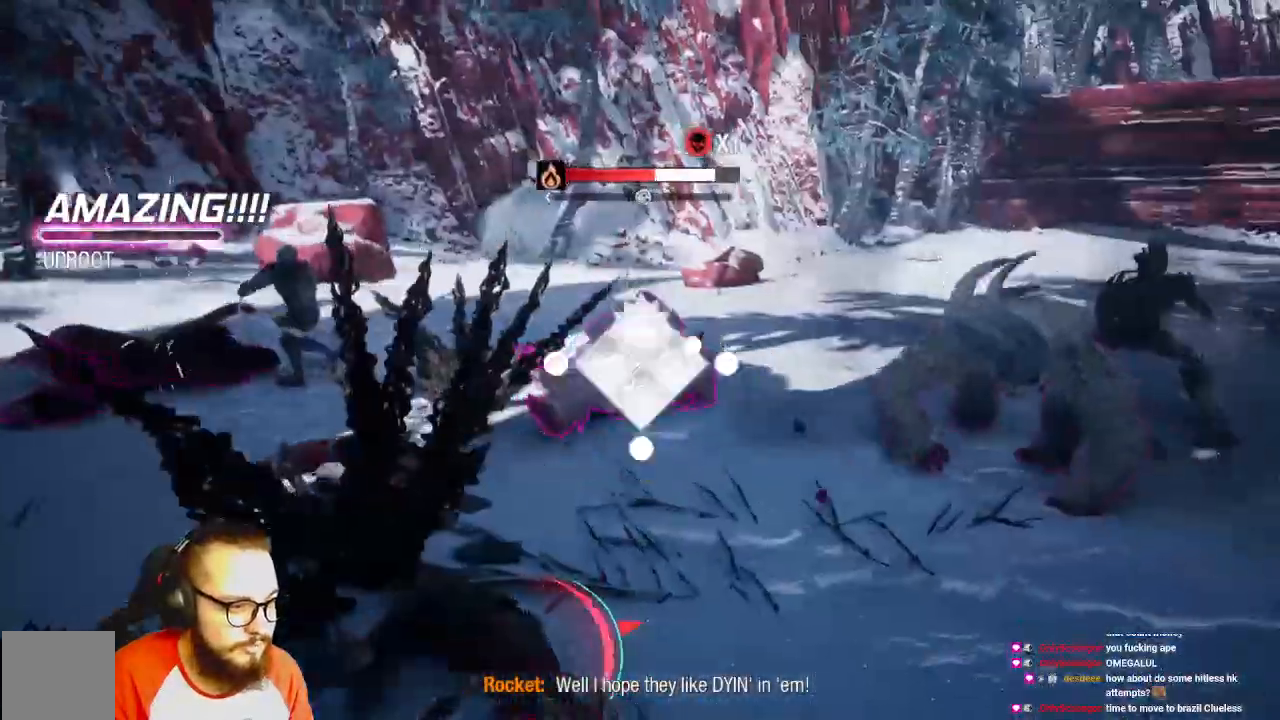
Gameplay with a controller (Xbox layout); each line is a JSON object with the inputs held at the frame after it. "events" lists button and stick changes between this image and that frame as [ms after this image, input, new state], when the widget could be followed in between.
{"buttons": ["L1"], "left_stick": "left", "right_stick": "center", "events": [[150, "left_stick", "left"], [167, "Y", "up"]]}
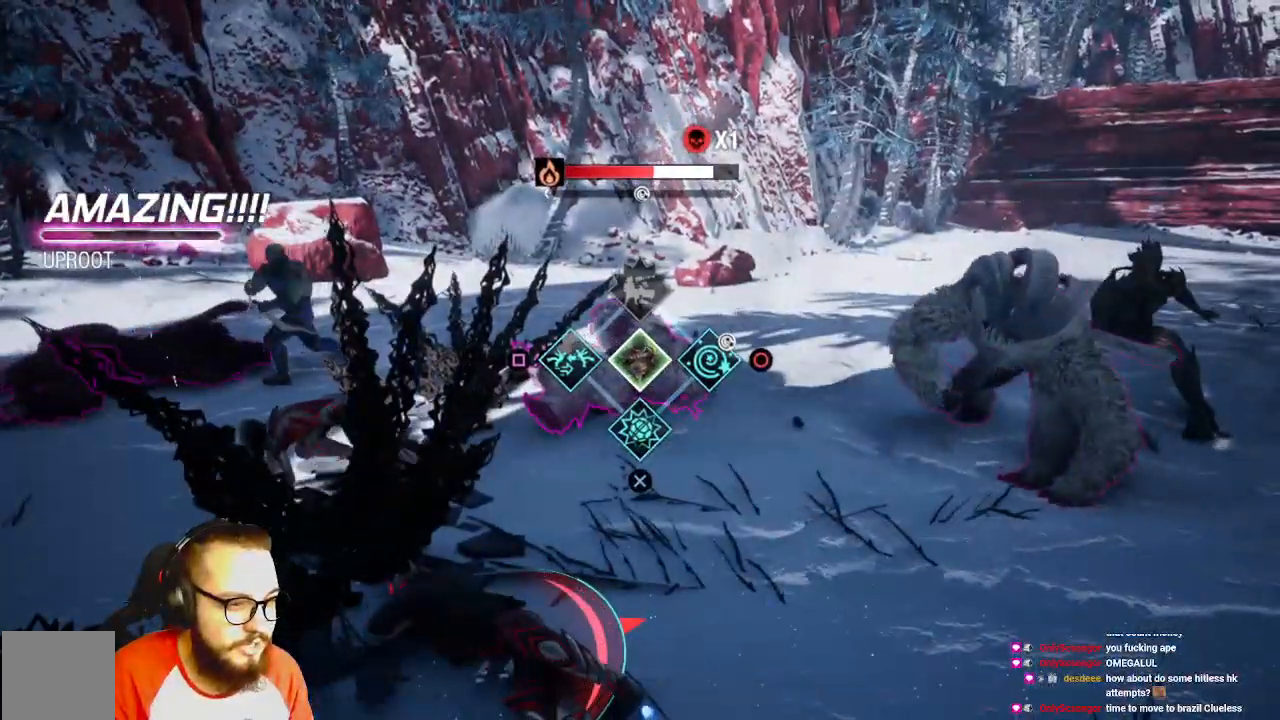
{"buttons": ["L1"], "left_stick": "left", "right_stick": "center", "events": [[233, "B", "down"], [350, "B", "up"]]}
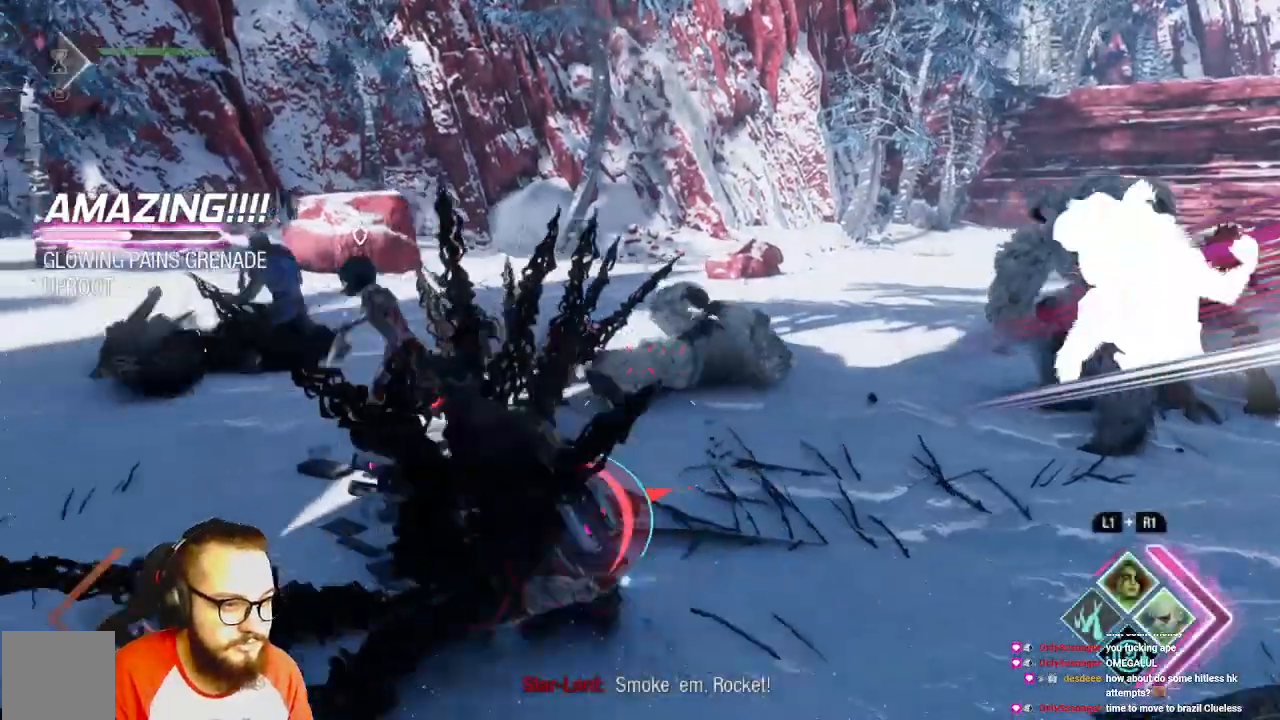
{"buttons": ["L1"], "left_stick": "left", "right_stick": "center", "events": [[150, "L1", "up"], [217, "right_stick", "left"], [367, "L1", "down"], [417, "right_stick", "center"]]}
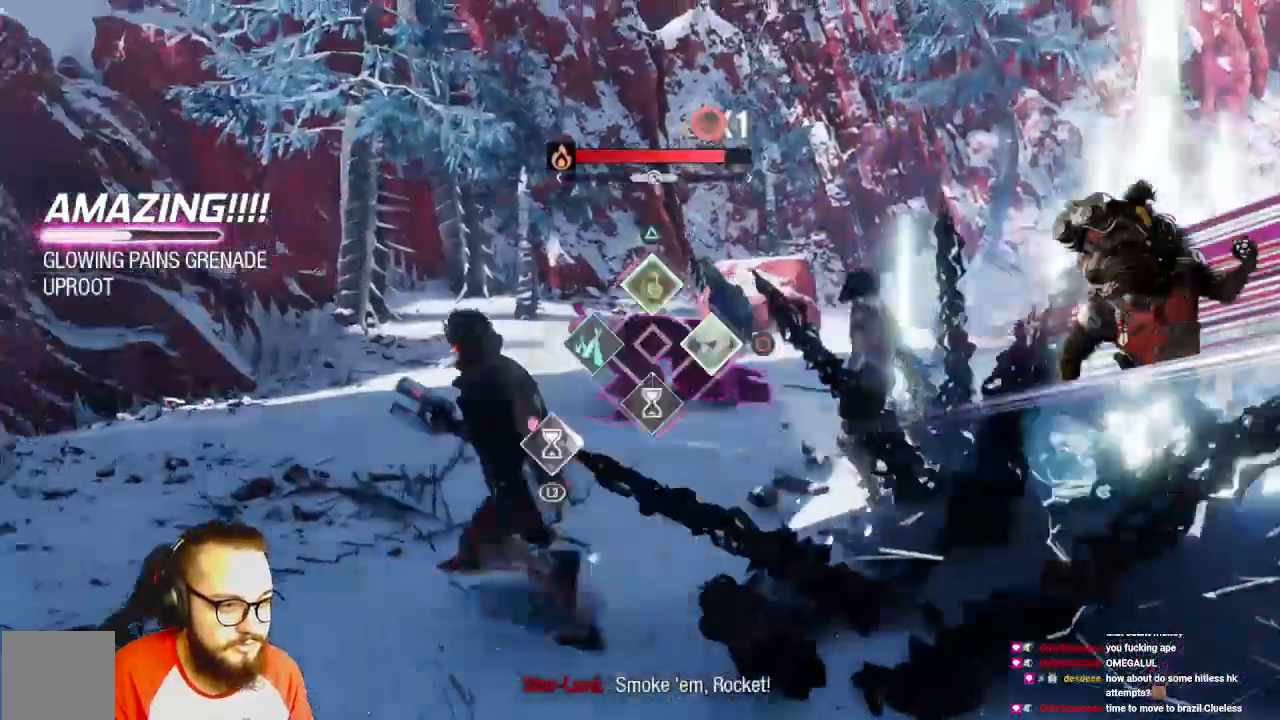
{"buttons": ["A", "L1"], "left_stick": "up-left", "right_stick": "center"}